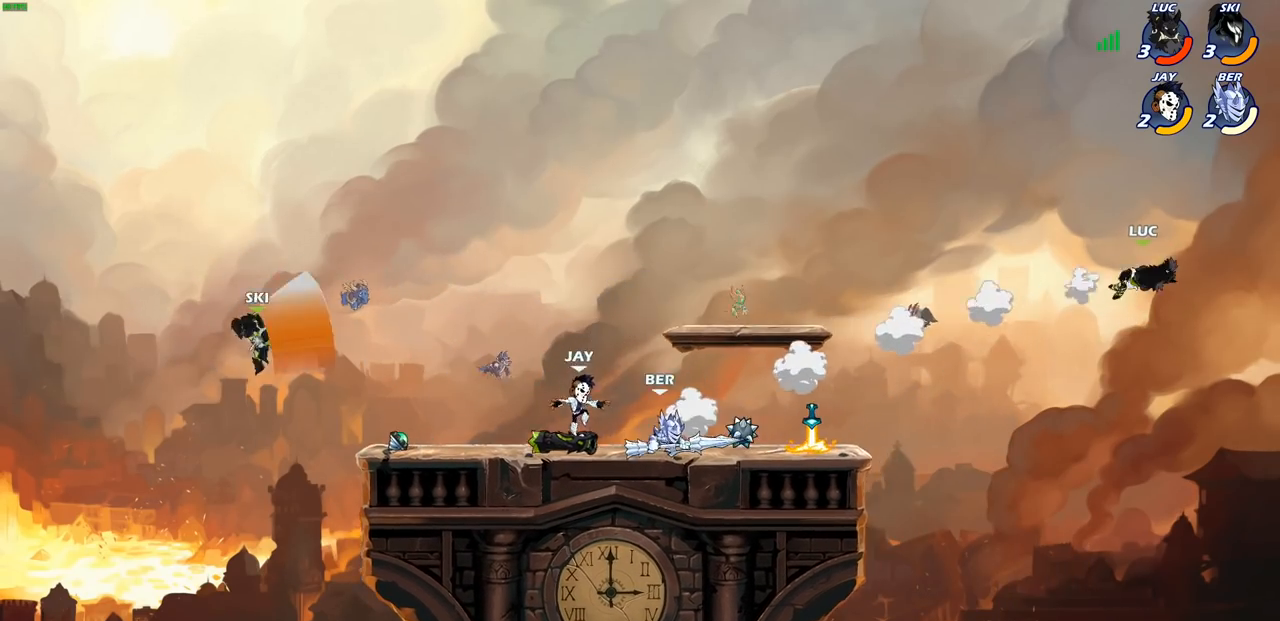
Gameplay with a controller (PlayStation layout); each line is a JSON object with the inputs held at the frame after it. "events" lists button and stick changes between this image and that frame as [ms after this image, input, new state], when the widget could be followed in between. Not read: R3.
{"buttons": ["CIRCLE"], "left_stick": "left", "right_stick": "center", "events": [[100, "R1", "up"], [100, "R2", "up"], [183, "R2", "down"], [200, "R1", "down"], [333, "R1", "up"], [350, "R2", "up"], [467, "CIRCLE", "down"]]}
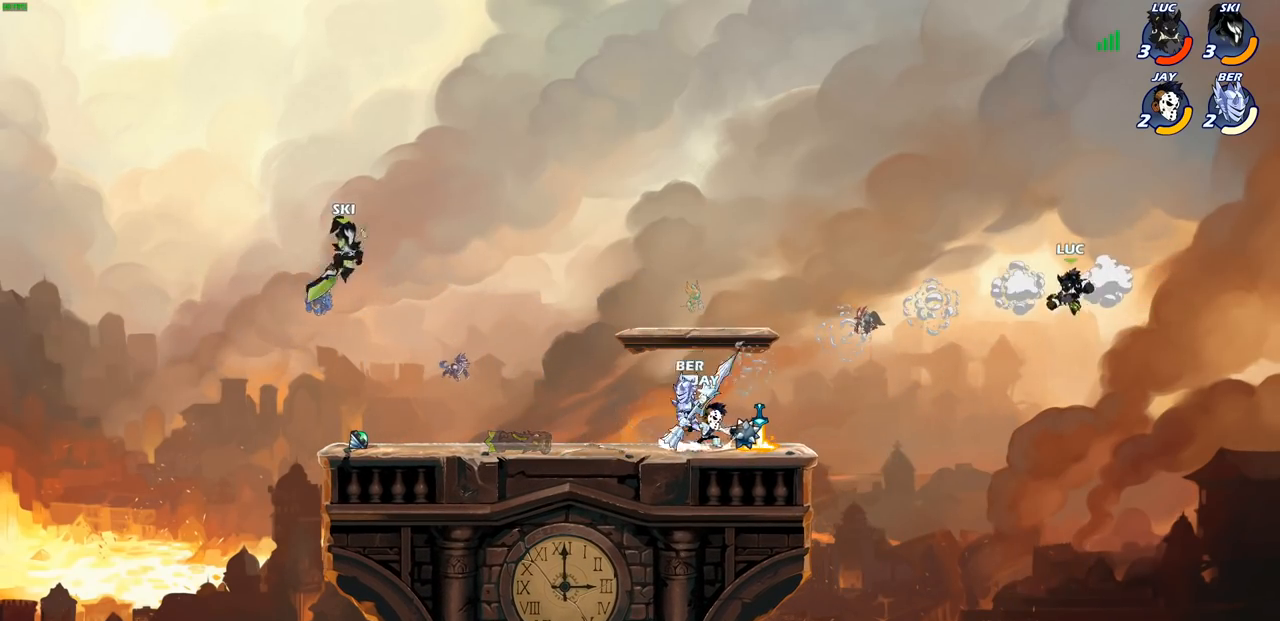
{"buttons": [], "left_stick": "left", "right_stick": "center", "events": [[50, "left_stick", "center"], [83, "CIRCLE", "up"], [500, "left_stick", "left"]]}
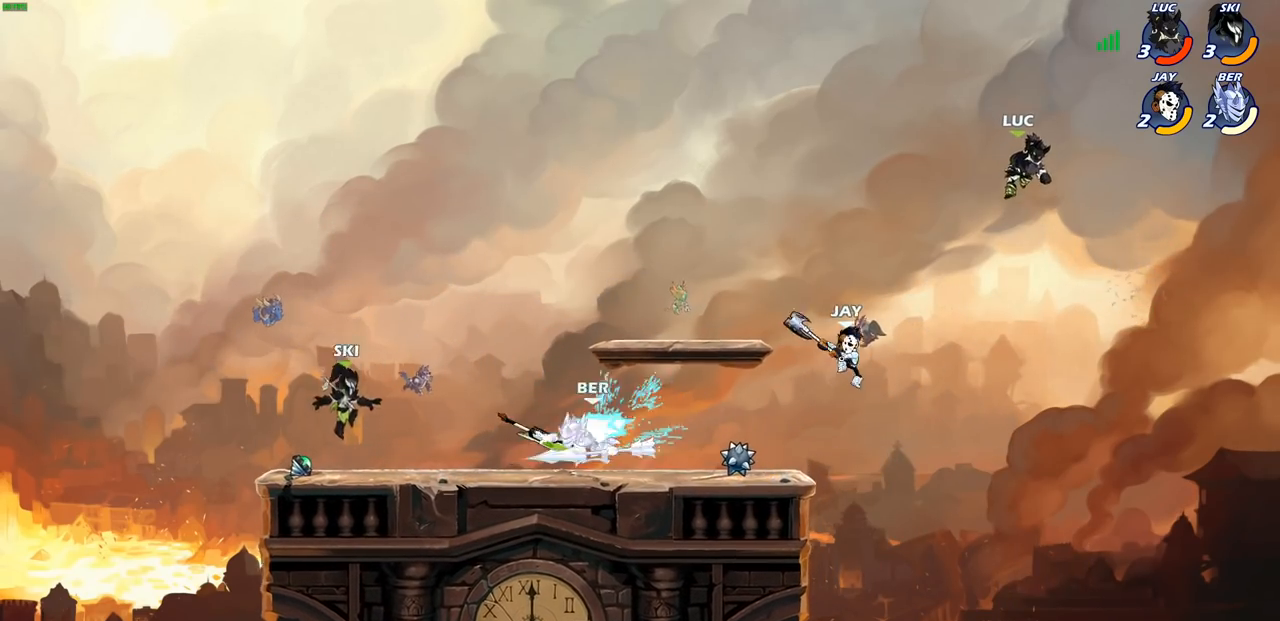
{"buttons": [], "left_stick": "down-left", "right_stick": "center", "events": [[267, "left_stick", "down-left"]]}
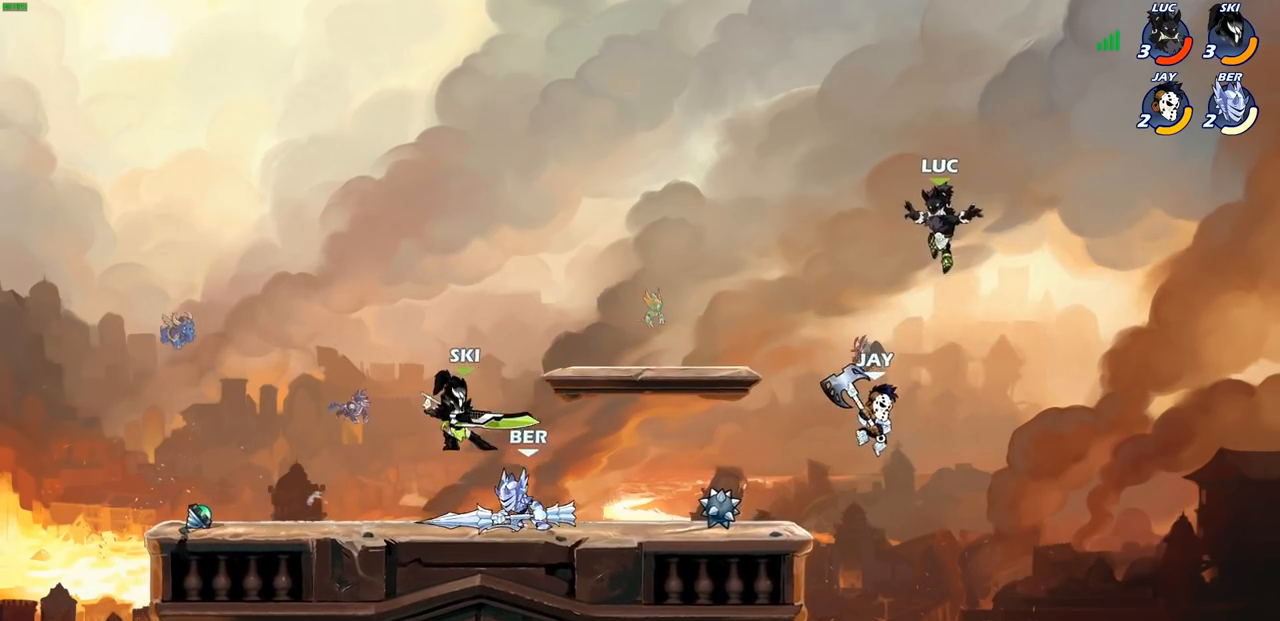
{"buttons": [], "left_stick": "center", "right_stick": "center", "events": [[67, "SQUARE", "down"], [83, "right_stick", "right"], [167, "SQUARE", "up"], [200, "right_stick", "center"], [300, "left_stick", "center"]]}
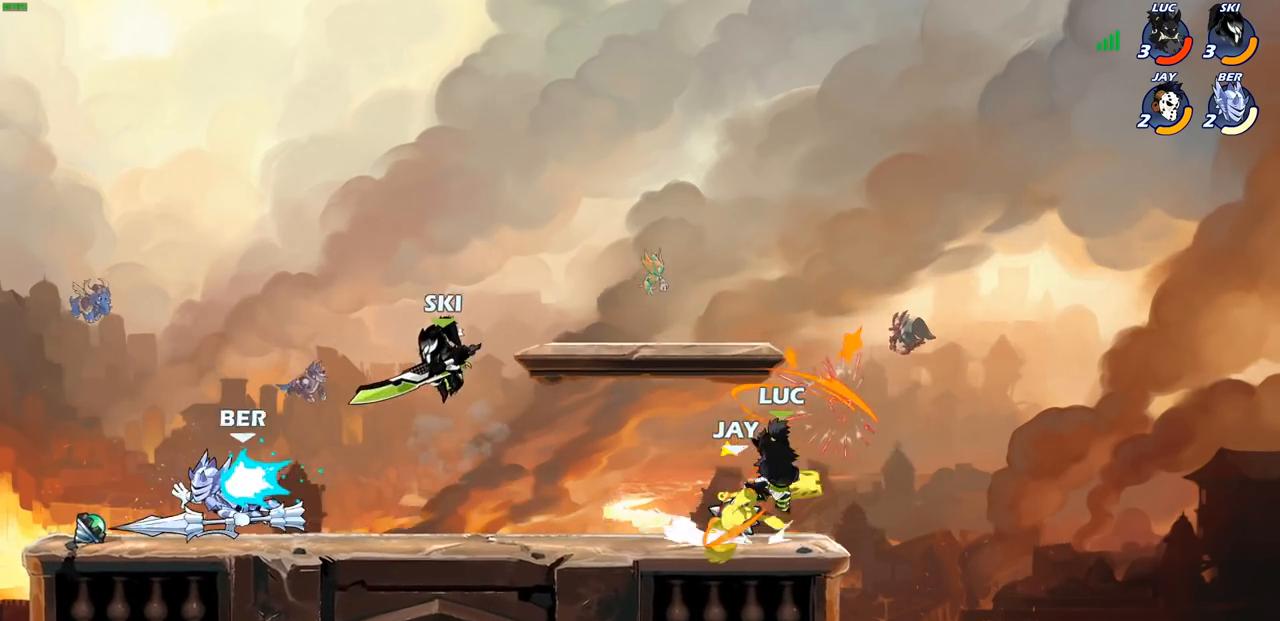
{"buttons": [], "left_stick": "right", "right_stick": "center", "events": [[33, "left_stick", "right"], [117, "left_stick", "center"], [183, "left_stick", "right"], [250, "CROSS", "down"], [267, "R1", "down"], [400, "CROSS", "up"], [400, "R1", "up"]]}
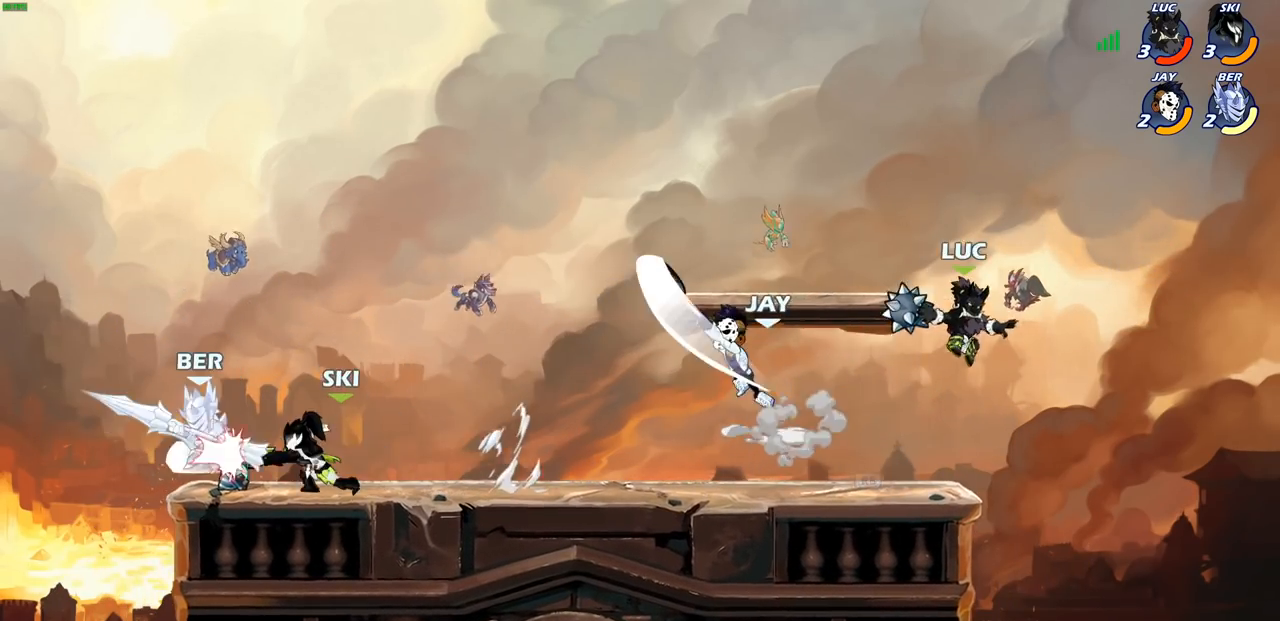
{"buttons": [], "left_stick": "center", "right_stick": "center", "events": [[100, "CIRCLE", "down"], [117, "left_stick", "left"], [233, "left_stick", "center"], [417, "CIRCLE", "up"]]}
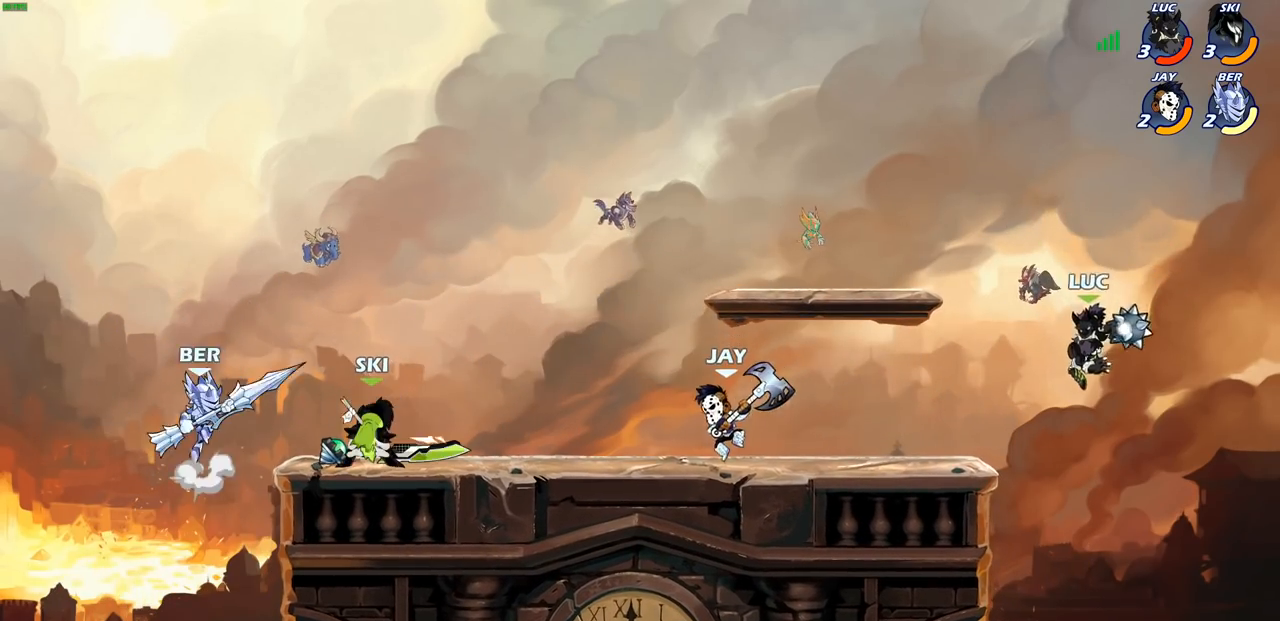
{"buttons": [], "left_stick": "up-left", "right_stick": "center", "events": [[217, "left_stick", "left"], [317, "left_stick", "up-left"], [333, "CROSS", "down"], [483, "CROSS", "up"]]}
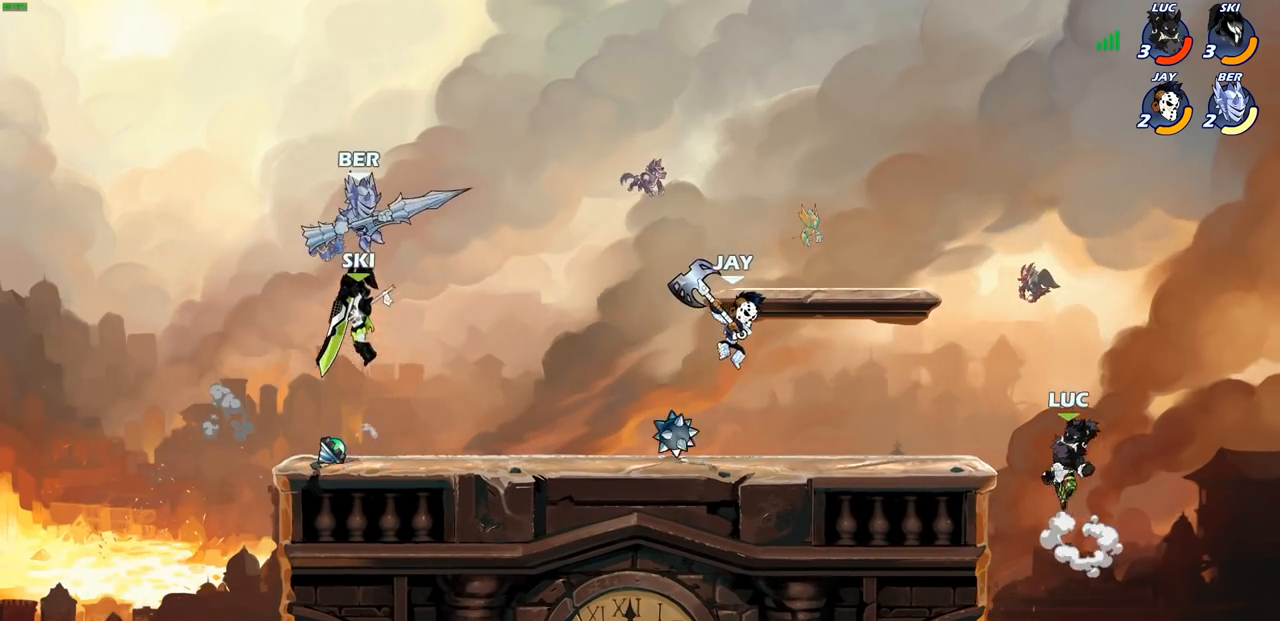
{"buttons": ["R1", "R2"], "left_stick": "up", "right_stick": "center", "events": [[317, "R1", "down"], [317, "R2", "down"], [383, "R1", "up"], [433, "R1", "down"], [483, "left_stick", "up"]]}
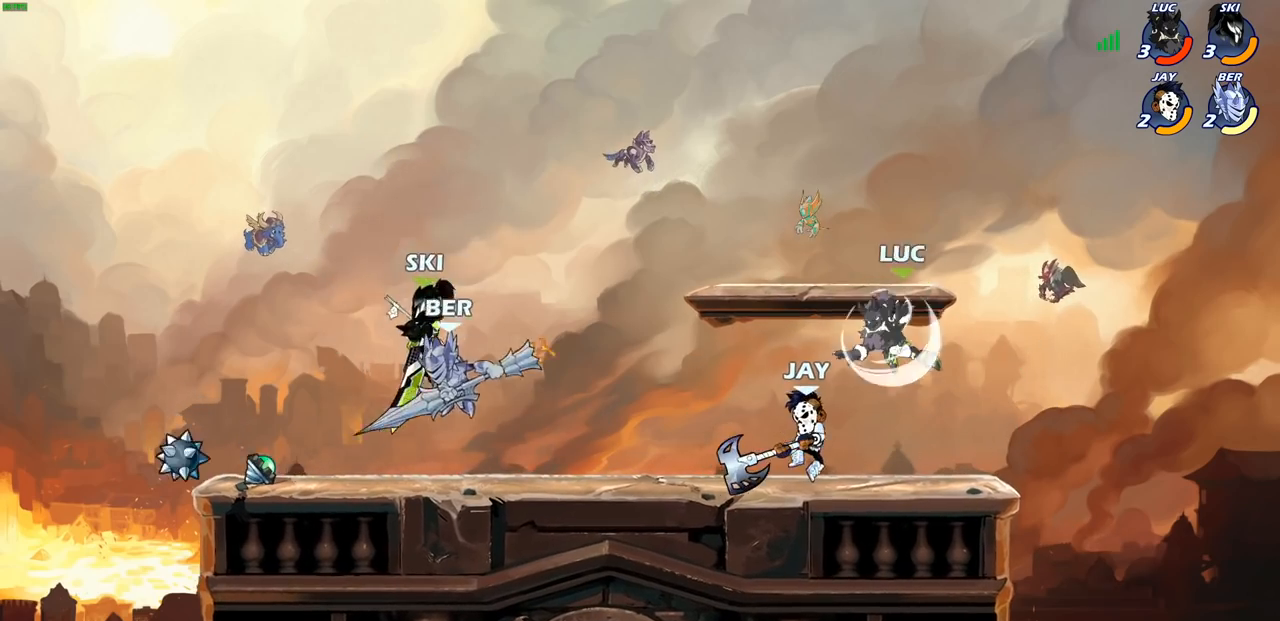
{"buttons": ["SQUARE"], "left_stick": "left", "right_stick": "center", "events": [[17, "left_stick", "right"], [50, "R1", "up"], [67, "R2", "up"], [100, "left_stick", "down"], [183, "SQUARE", "down"], [200, "left_stick", "center"], [250, "SQUARE", "up"], [400, "SQUARE", "down"], [467, "left_stick", "left"]]}
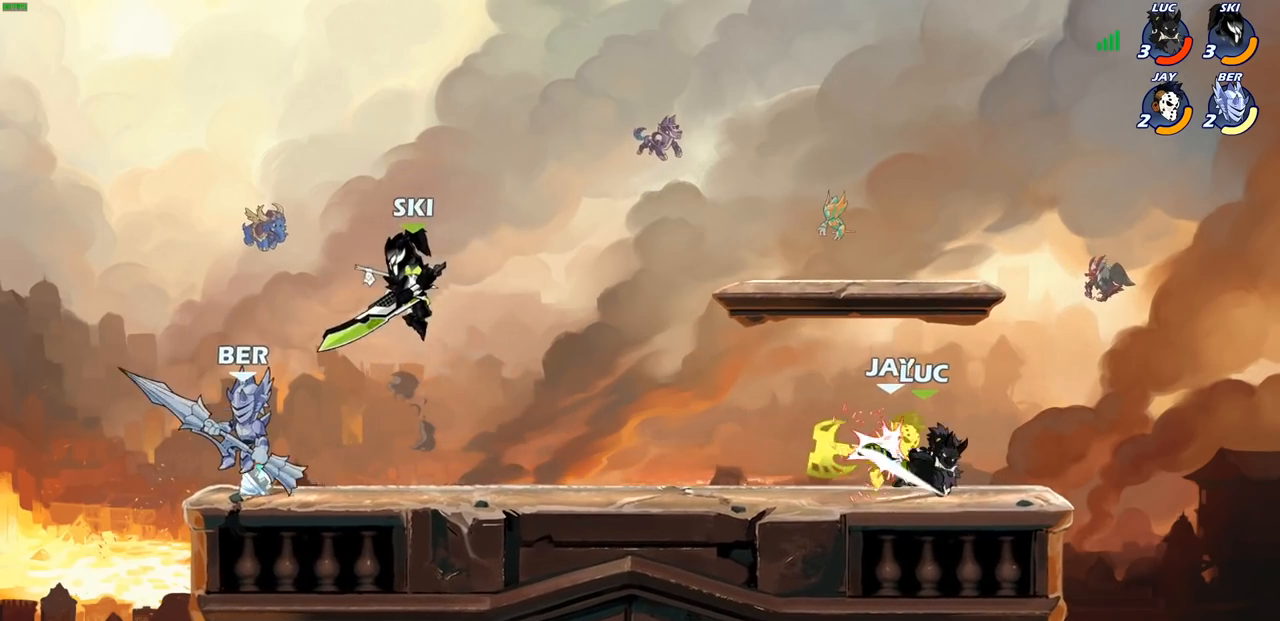
{"buttons": [], "left_stick": "center", "right_stick": "center", "events": [[17, "SQUARE", "up"], [33, "left_stick", "center"], [100, "SQUARE", "down"], [183, "SQUARE", "up"], [267, "SQUARE", "down"], [367, "SQUARE", "up"]]}
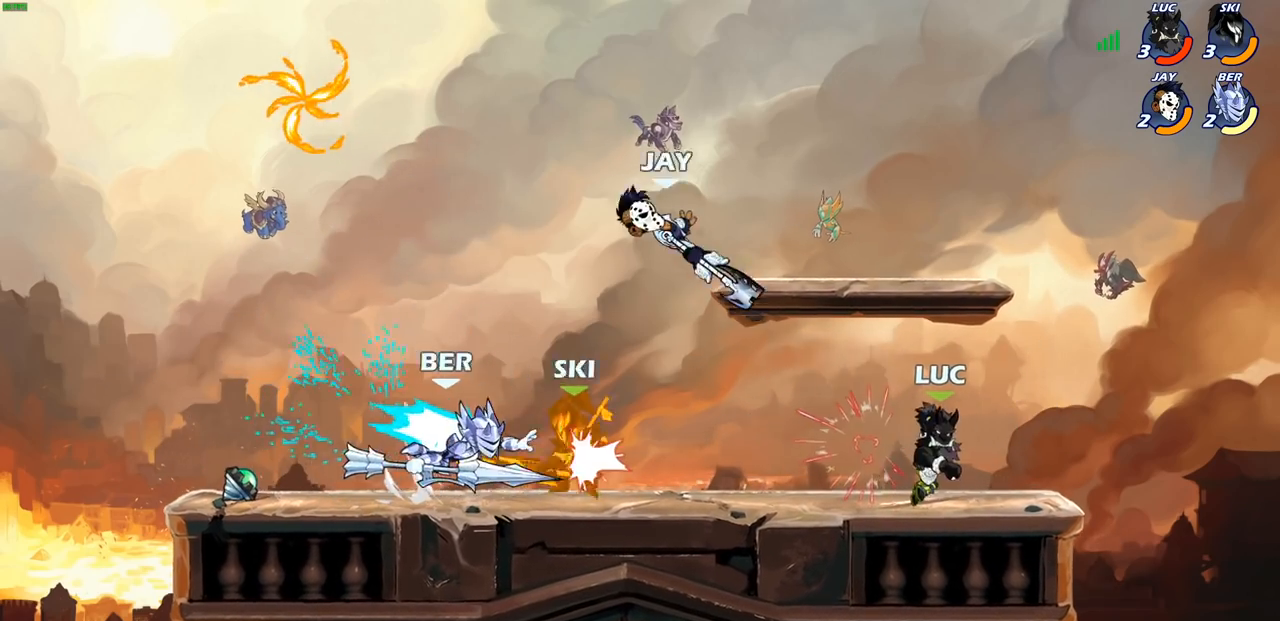
{"buttons": ["SQUARE", "R1", "R2"], "left_stick": "left", "right_stick": "center", "events": [[217, "left_stick", "left"], [333, "R2", "down"], [417, "R1", "down"], [500, "SQUARE", "down"]]}
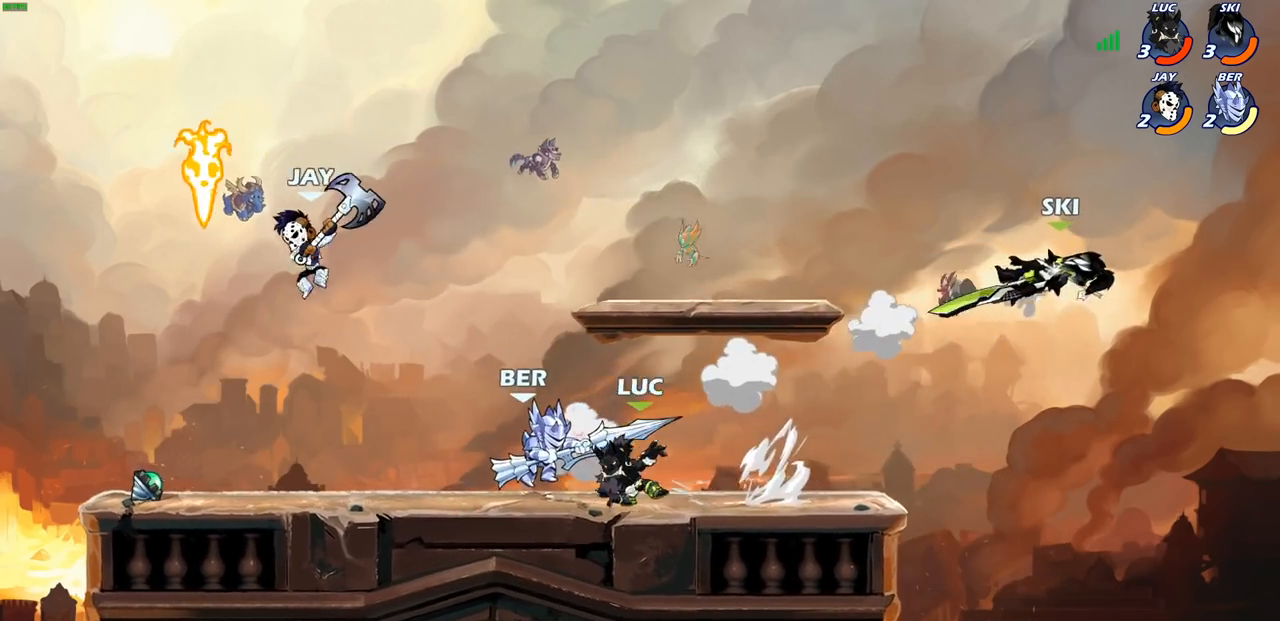
{"buttons": ["CROSS", "R2"], "left_stick": "up-left", "right_stick": "center", "events": [[50, "R1", "up"], [50, "R2", "up"], [117, "SQUARE", "up"], [150, "left_stick", "center"], [283, "left_stick", "left"], [333, "left_stick", "up-left"], [400, "CROSS", "down"], [400, "R1", "down"], [400, "R2", "down"], [483, "R1", "up"]]}
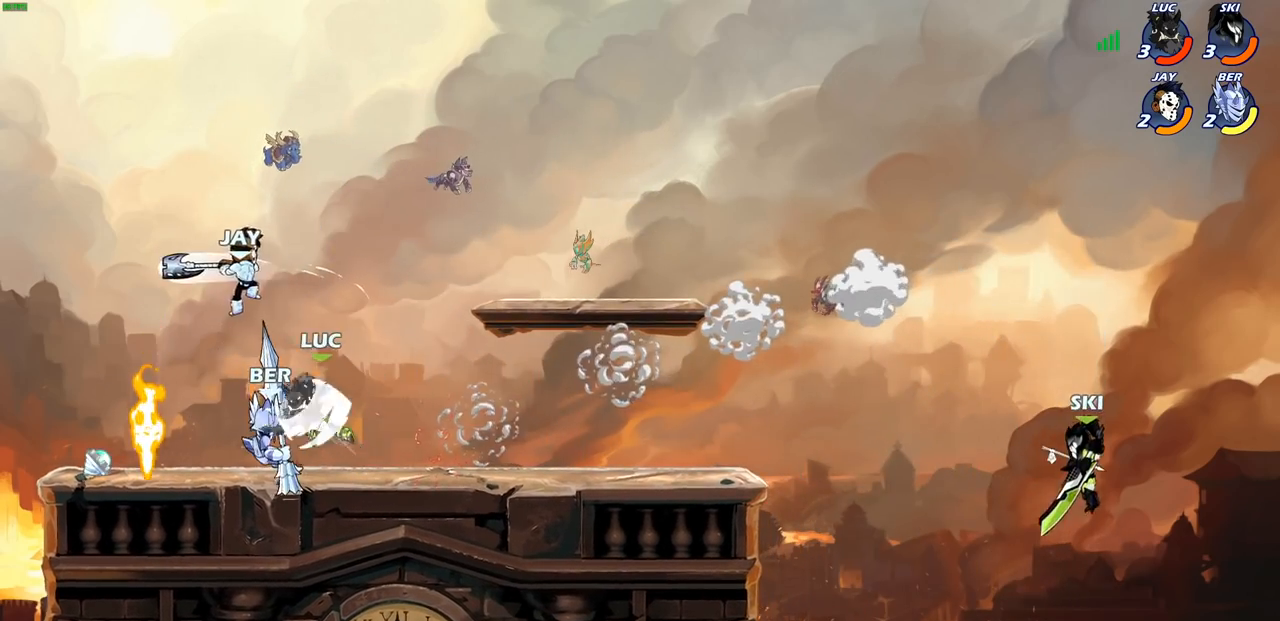
{"buttons": [], "left_stick": "up", "right_stick": "center", "events": [[33, "CROSS", "up"], [83, "R2", "up"], [167, "left_stick", "down-left"], [317, "R1", "down"], [433, "R1", "up"], [500, "left_stick", "up"]]}
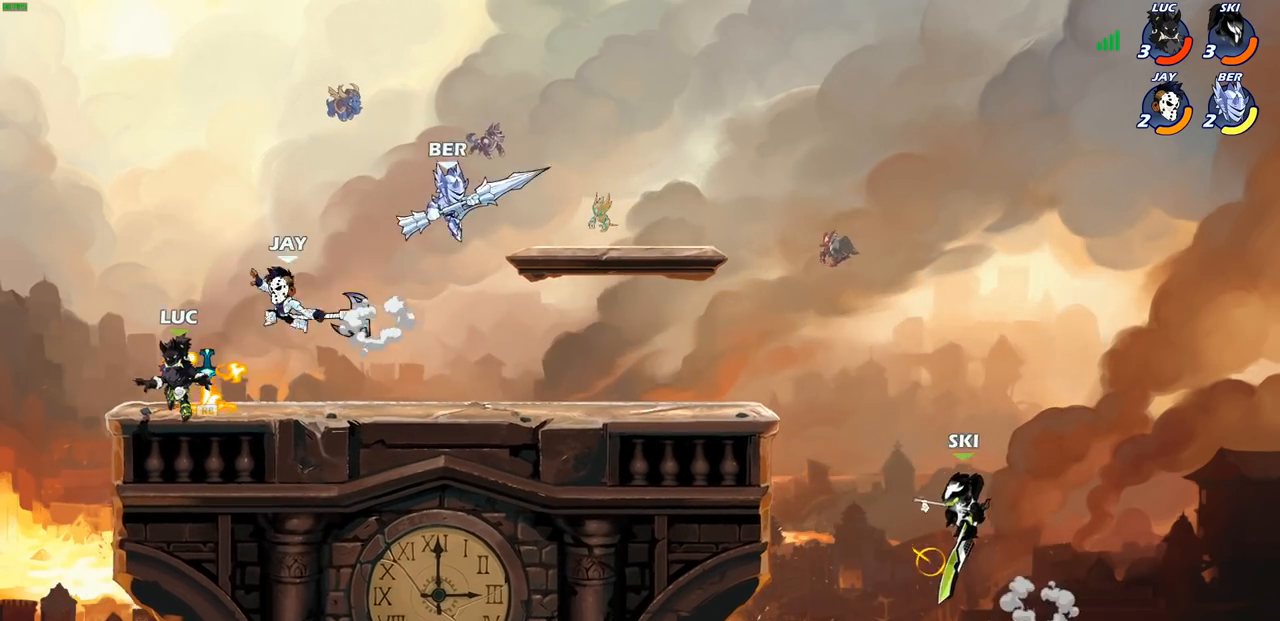
{"buttons": [], "left_stick": "left", "right_stick": "center", "events": [[17, "left_stick", "up-right"], [83, "left_stick", "right"], [100, "CROSS", "down"], [150, "SQUARE", "down"], [167, "right_stick", "down-left"], [183, "CROSS", "up"], [217, "SQUARE", "up"], [267, "right_stick", "center"], [317, "left_stick", "up"], [433, "left_stick", "left"]]}
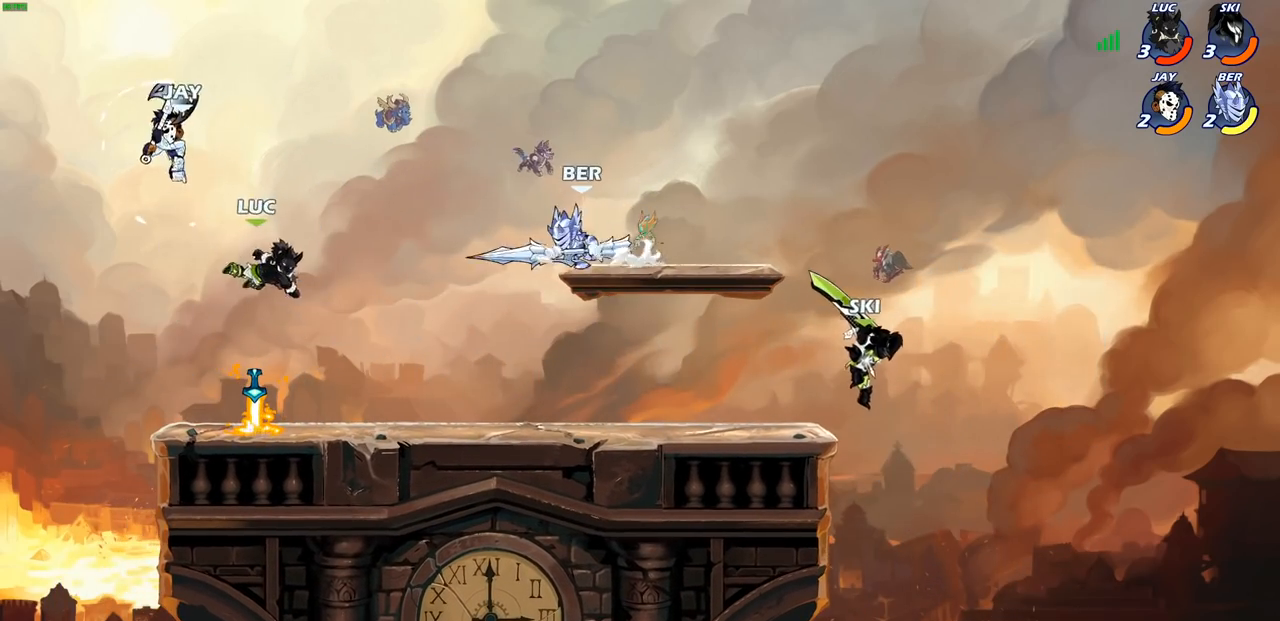
{"buttons": ["R1"], "left_stick": "down-left", "right_stick": "center", "events": [[17, "left_stick", "center"], [183, "left_stick", "down-left"], [417, "R1", "down"]]}
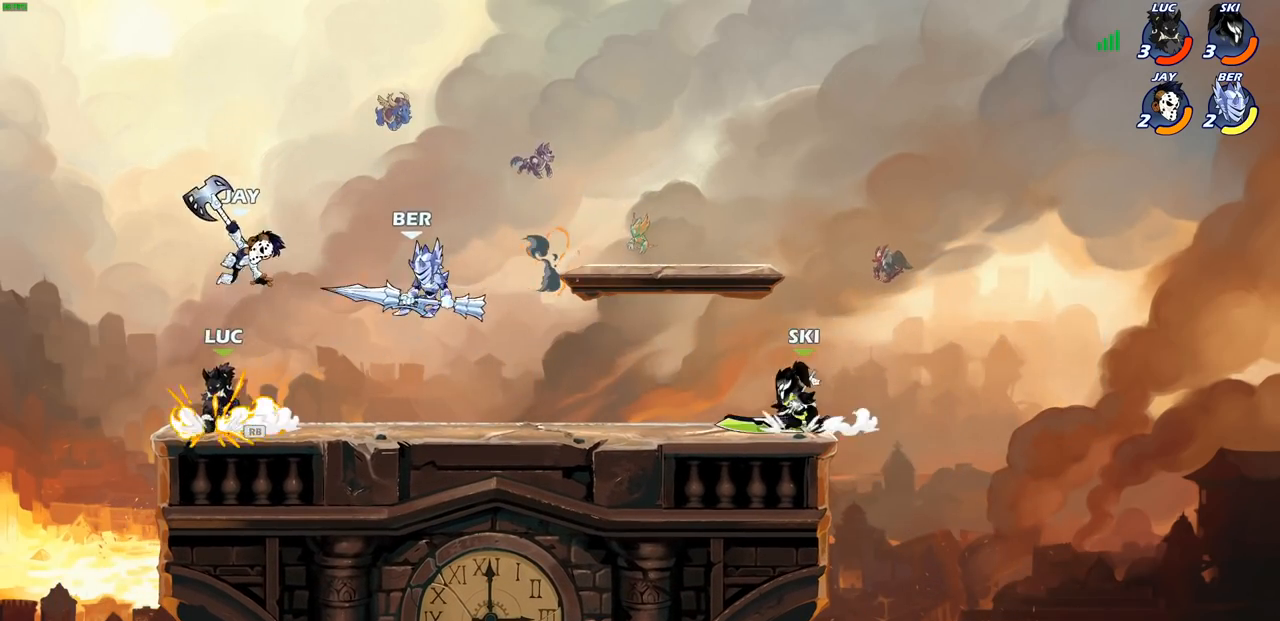
{"buttons": [], "left_stick": "center", "right_stick": "center", "events": [[17, "R1", "up"], [50, "left_stick", "down-right"], [133, "CIRCLE", "down"], [150, "left_stick", "center"], [200, "CIRCLE", "up"]]}
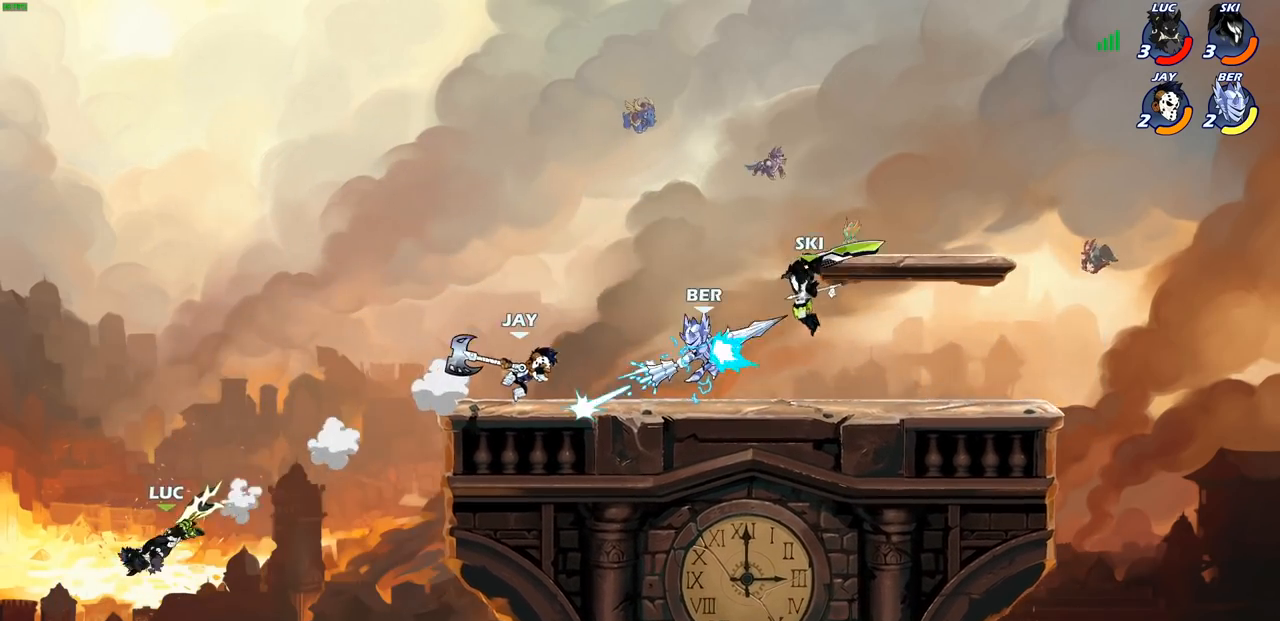
{"buttons": [], "left_stick": "up-right", "right_stick": "center", "events": [[33, "left_stick", "right"], [150, "R2", "down"], [267, "R2", "up"], [367, "R2", "down"], [367, "left_stick", "up-right"], [483, "R2", "up"]]}
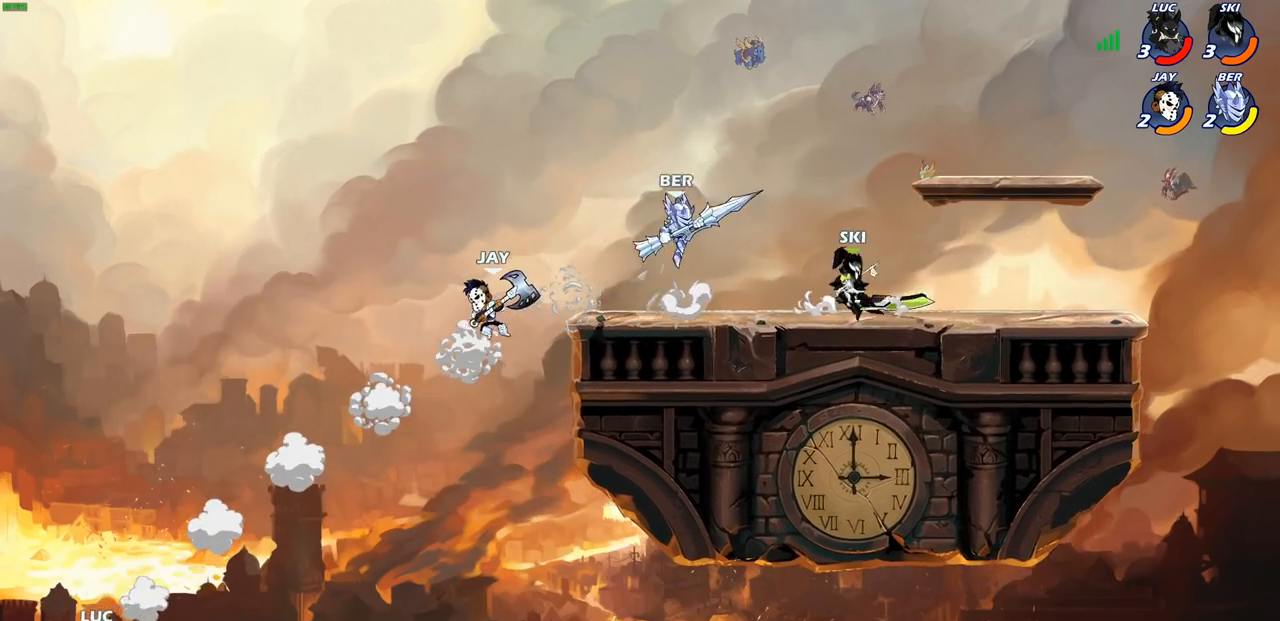
{"buttons": [], "left_stick": "right", "right_stick": "center", "events": [[67, "R2", "down"], [250, "R2", "up"], [417, "left_stick", "right"]]}
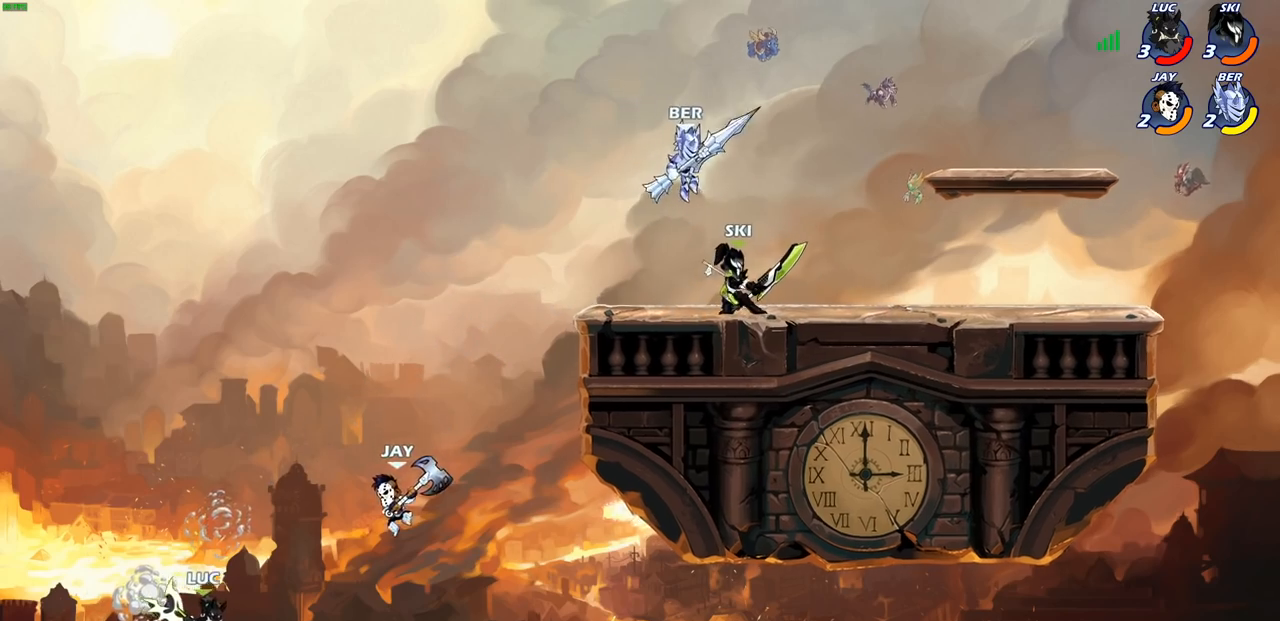
{"buttons": ["CROSS"], "left_stick": "right", "right_stick": "center", "events": [[450, "CROSS", "down"]]}
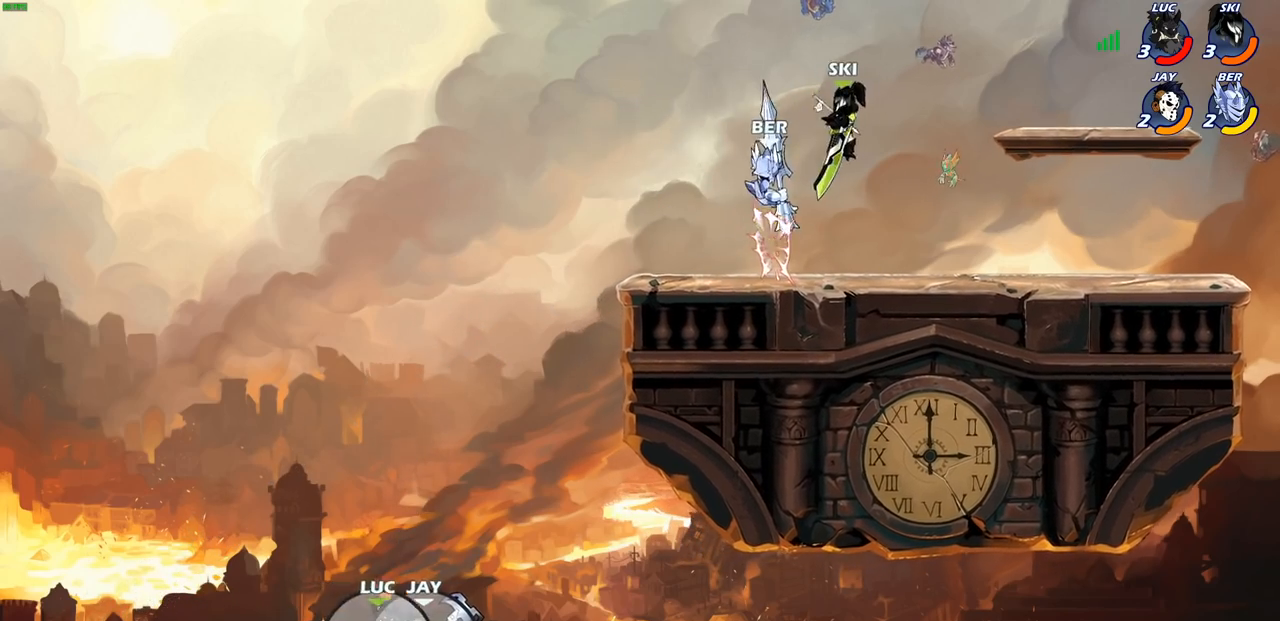
{"buttons": ["CROSS"], "left_stick": "up-left", "right_stick": "center", "events": [[17, "left_stick", "up-right"], [150, "CROSS", "up"], [417, "left_stick", "up-left"], [483, "CROSS", "down"]]}
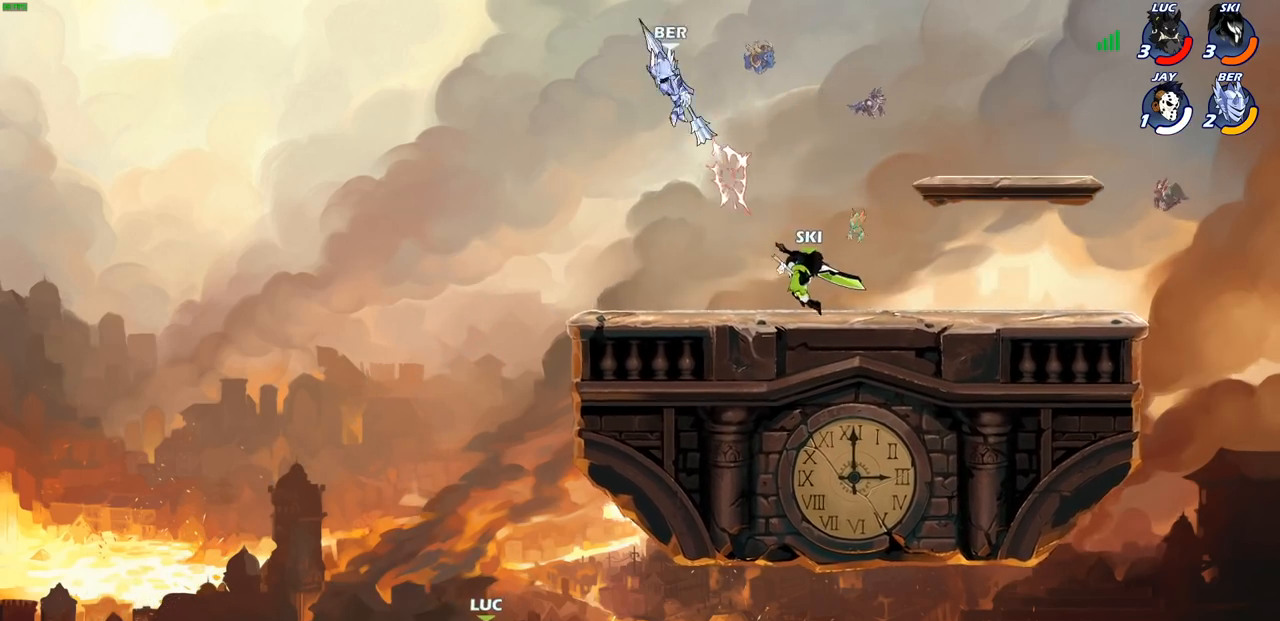
{"buttons": [], "left_stick": "center", "right_stick": "center", "events": [[300, "CROSS", "up"], [367, "left_stick", "up-right"], [400, "CIRCLE", "down"], [433, "left_stick", "center"], [500, "CIRCLE", "up"]]}
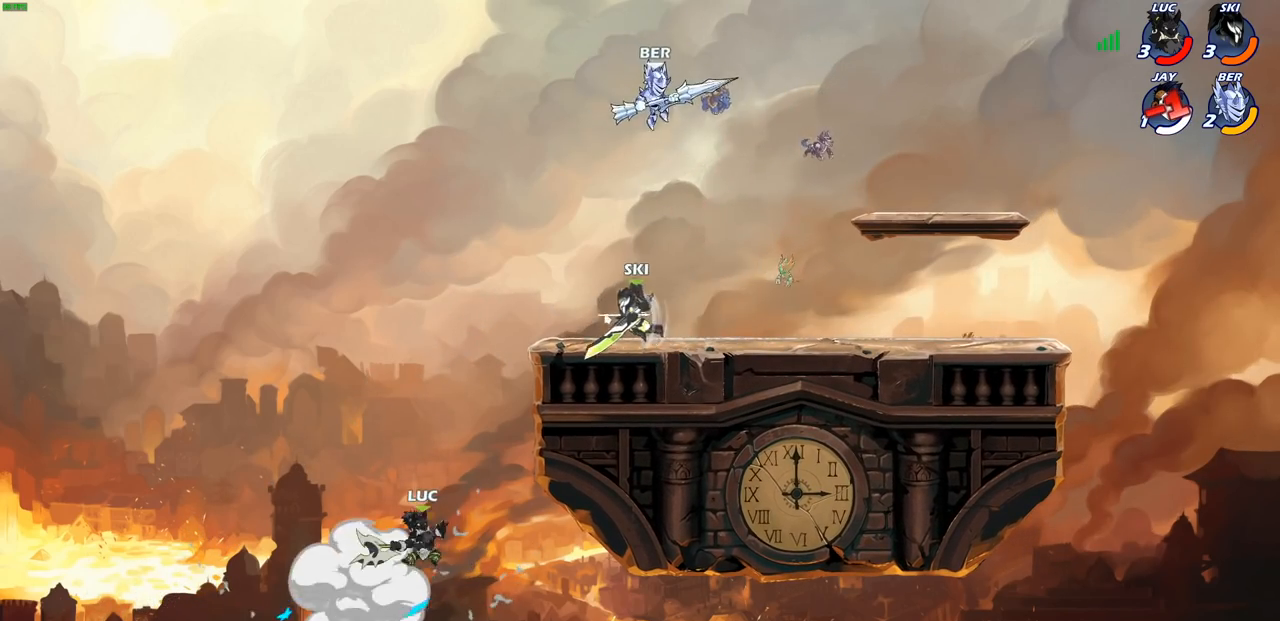
{"buttons": [], "left_stick": "right", "right_stick": "center", "events": [[233, "left_stick", "right"]]}
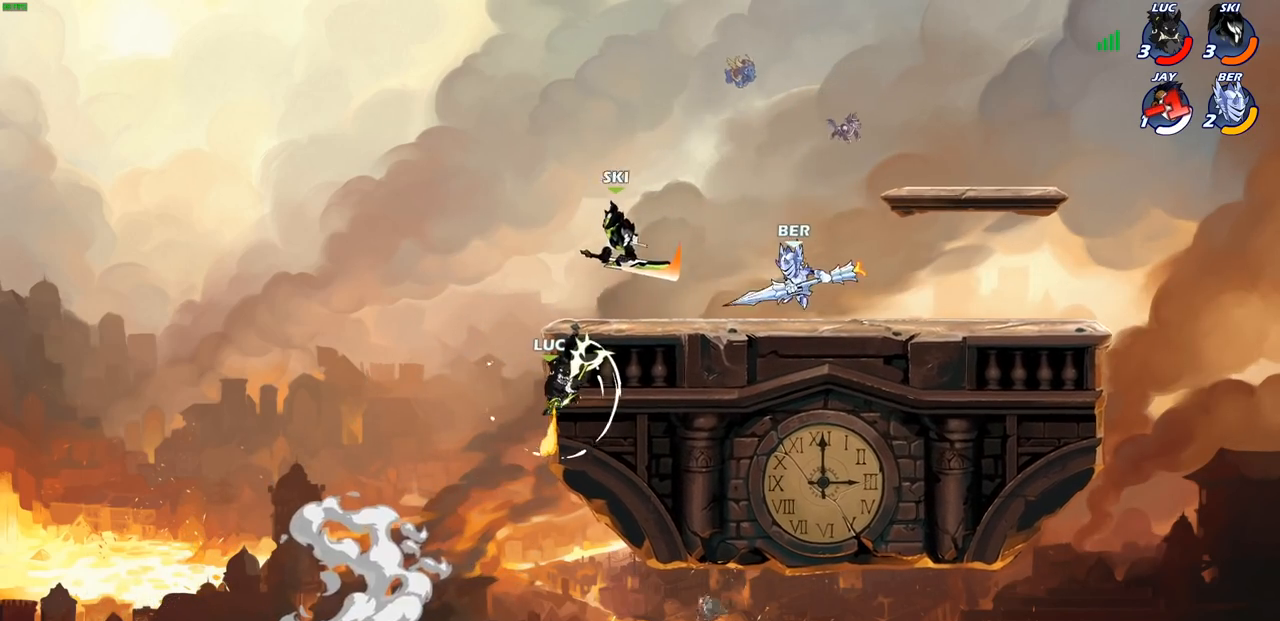
{"buttons": [], "left_stick": "up-right", "right_stick": "center", "events": [[183, "left_stick", "left"], [283, "CROSS", "down"], [333, "left_stick", "up-right"], [383, "CIRCLE", "down"], [383, "CROSS", "up"], [483, "CIRCLE", "up"]]}
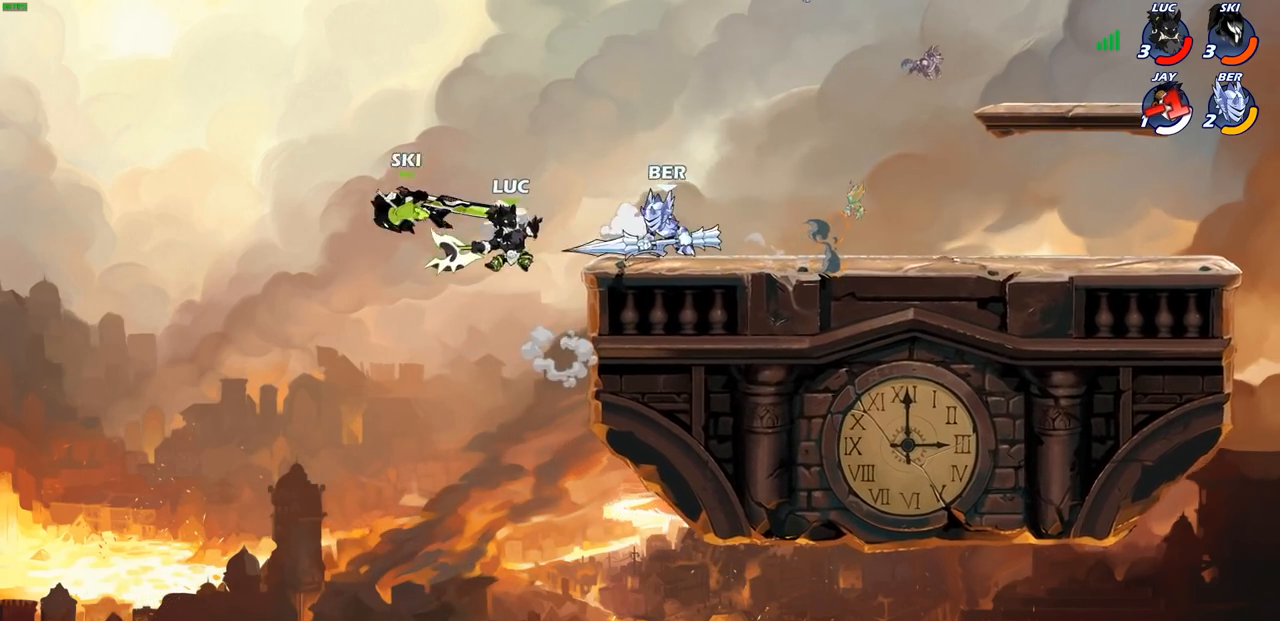
{"buttons": [], "left_stick": "left", "right_stick": "center", "events": [[33, "left_stick", "center"], [467, "left_stick", "left"]]}
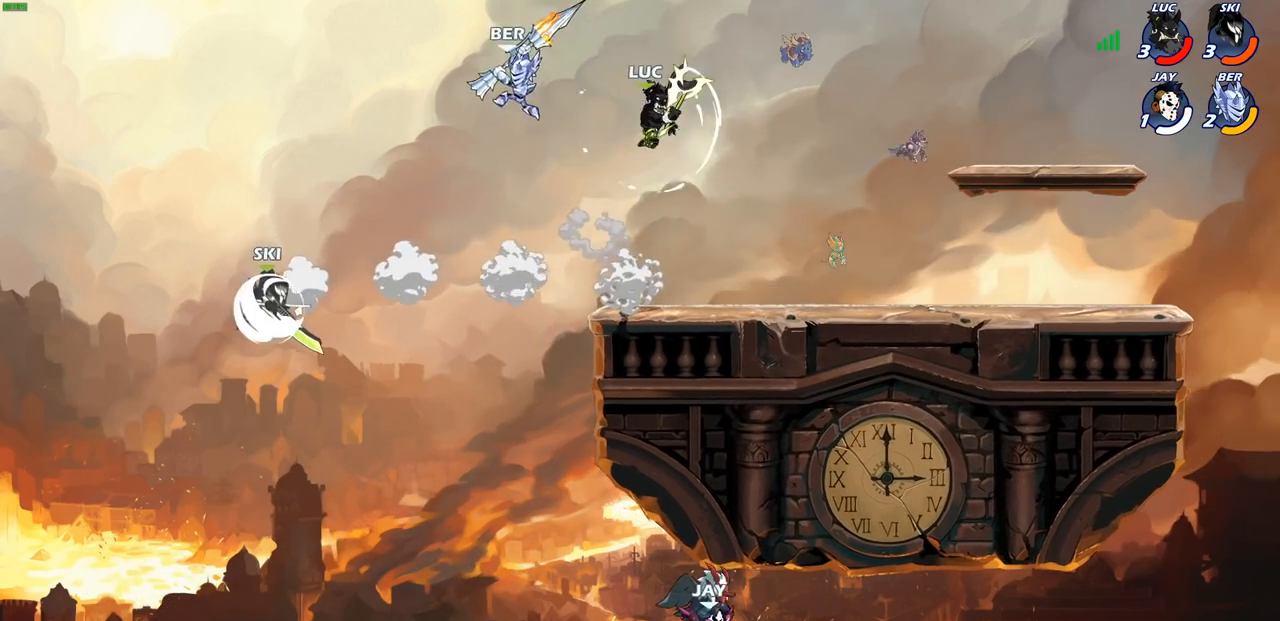
{"buttons": [], "left_stick": "down-left", "right_stick": "center", "events": [[200, "left_stick", "up-right"], [233, "CROSS", "down"], [350, "CROSS", "up"], [350, "left_stick", "up-left"], [500, "left_stick", "down-left"]]}
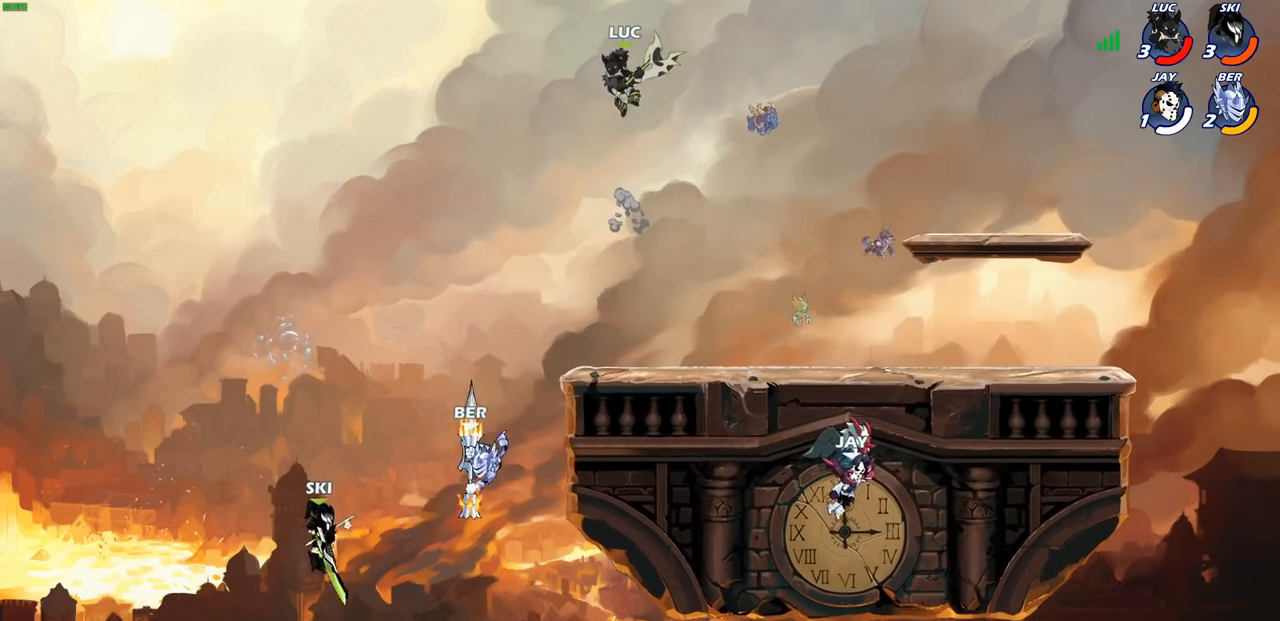
{"buttons": [], "left_stick": "down-left", "right_stick": "center", "events": [[233, "left_stick", "right"], [333, "left_stick", "down-right"], [483, "left_stick", "down-left"]]}
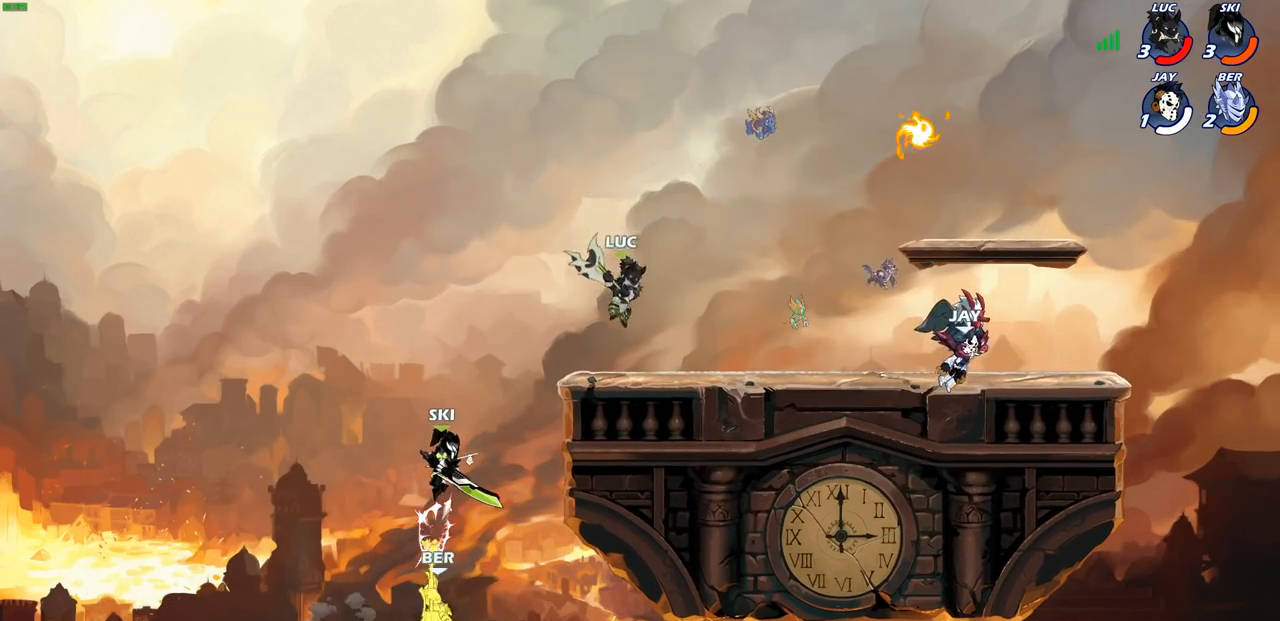
{"buttons": ["CROSS"], "left_stick": "left", "right_stick": "center", "events": [[250, "left_stick", "right"], [383, "left_stick", "left"], [467, "CROSS", "down"]]}
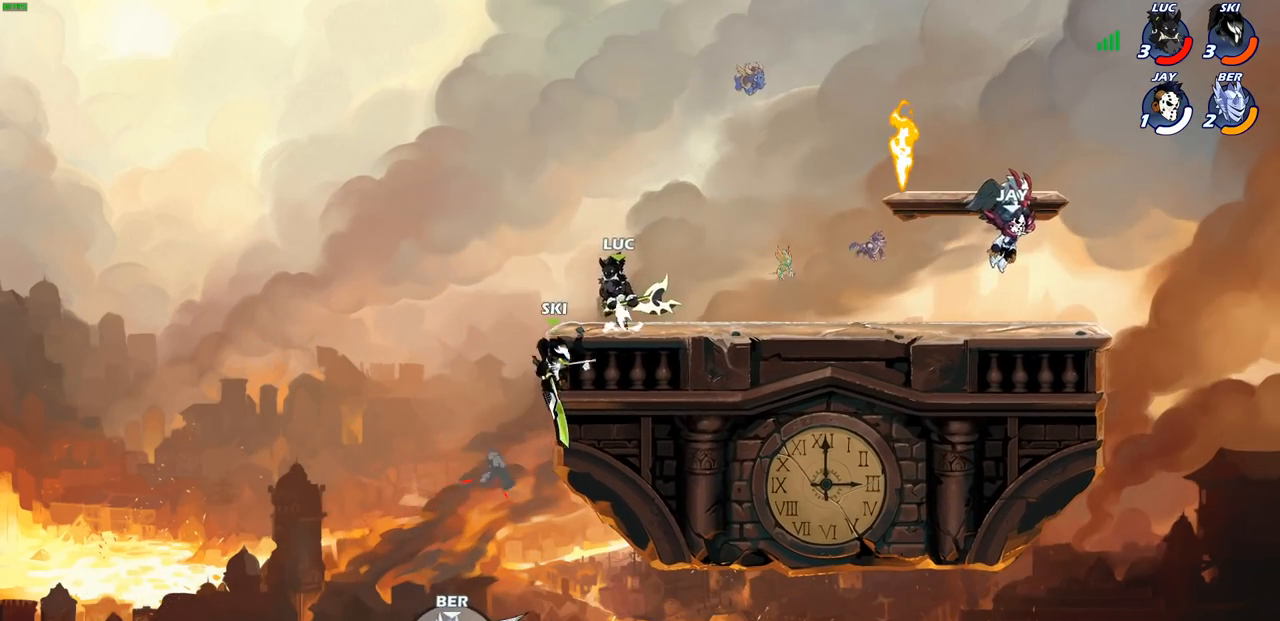
{"buttons": [], "left_stick": "up-left", "right_stick": "center", "events": [[117, "CROSS", "up"], [350, "left_stick", "up-left"]]}
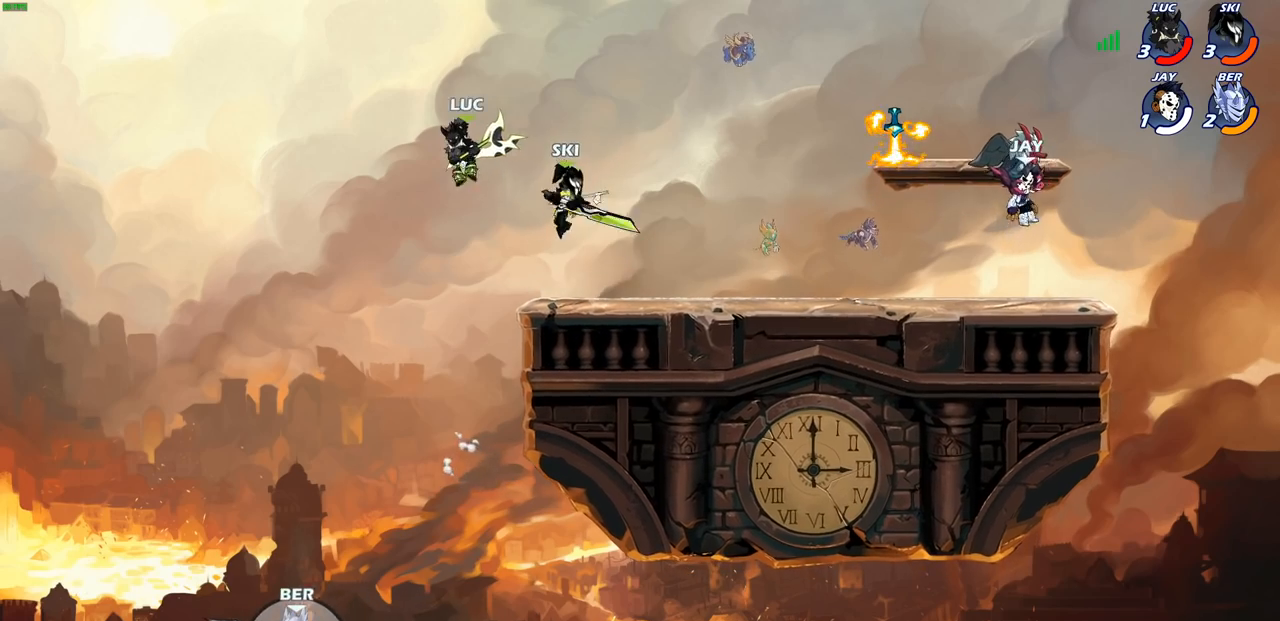
{"buttons": ["CIRCLE"], "left_stick": "down", "right_stick": "center", "events": [[217, "left_stick", "left"], [333, "left_stick", "down-left"], [417, "CIRCLE", "down"], [450, "left_stick", "down"]]}
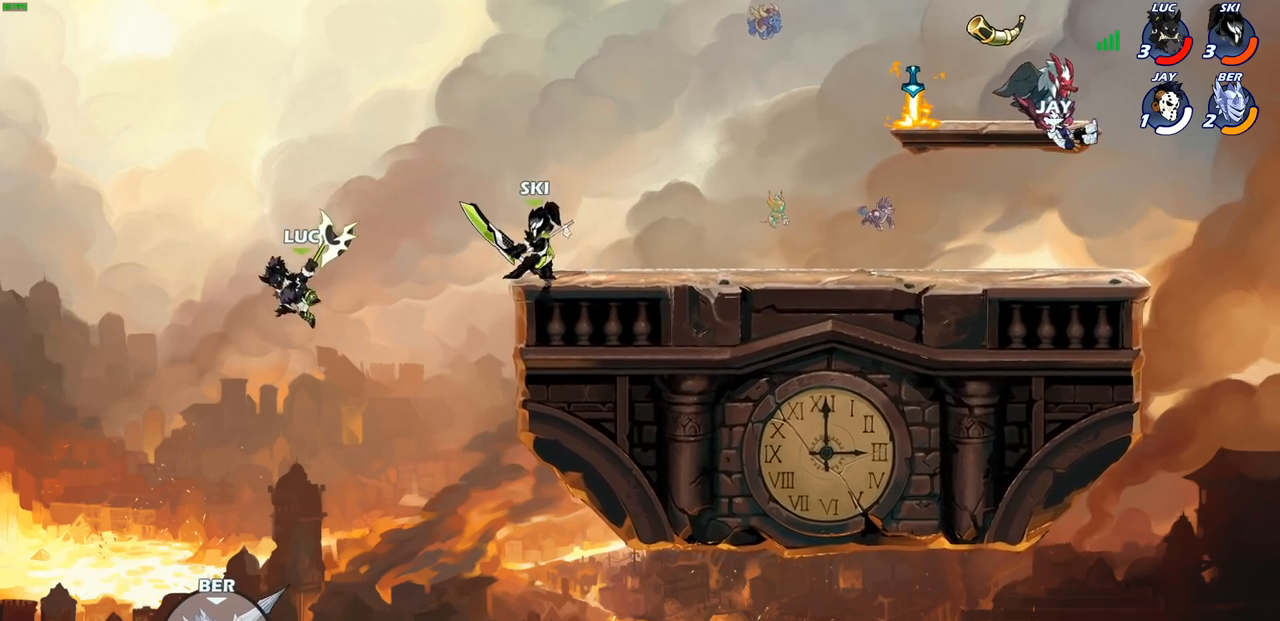
{"buttons": [], "left_stick": "down", "right_stick": "center", "events": [[483, "CIRCLE", "up"]]}